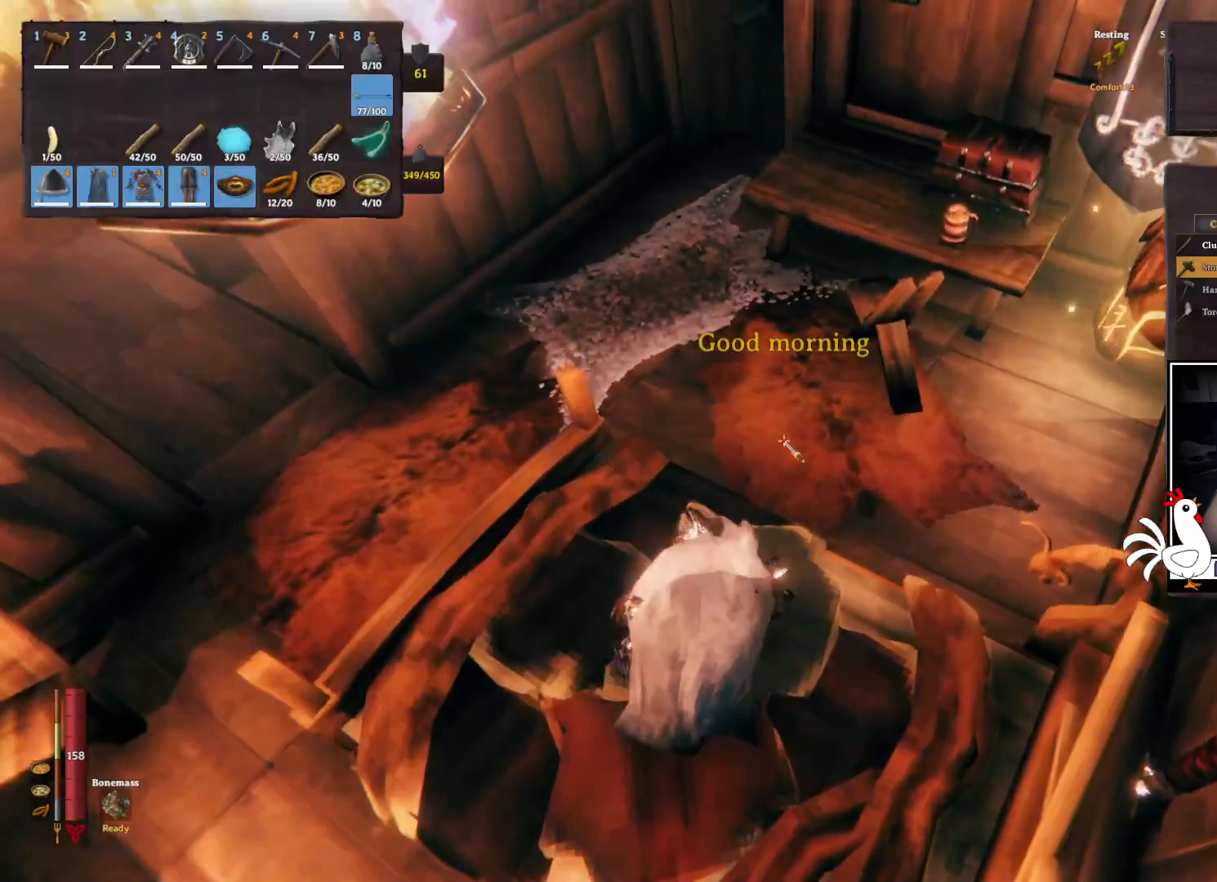
Gameplay with keyboard and mouse; each line is a JSON object with the keys and mouse buttons held at the frame after it. "events" lists presses ("down") and releases ("up") of "a", "ctrl", "d", "e", "q", "s", "shift", "space", "w", "mouse_left", "mouse_wheel", "mouse_right", "mouse_mb4" and "mouse_mb5" between this image and that frame as [ms after this image, input, new state], when the widget could be followed in between. "mouse_left", "mouse_wheel", "mouse_right", "mouse_mb4", "mouse_mb5" = the "left", "wheel", "right", "mb4", "mb5" buttons of the "mouse" list. No other keys are recorded. "wheel" means that the mouse wheel is clicked or scrolled. Mouse movement is not recorded.
{"keys": [], "mouse": [], "events": []}
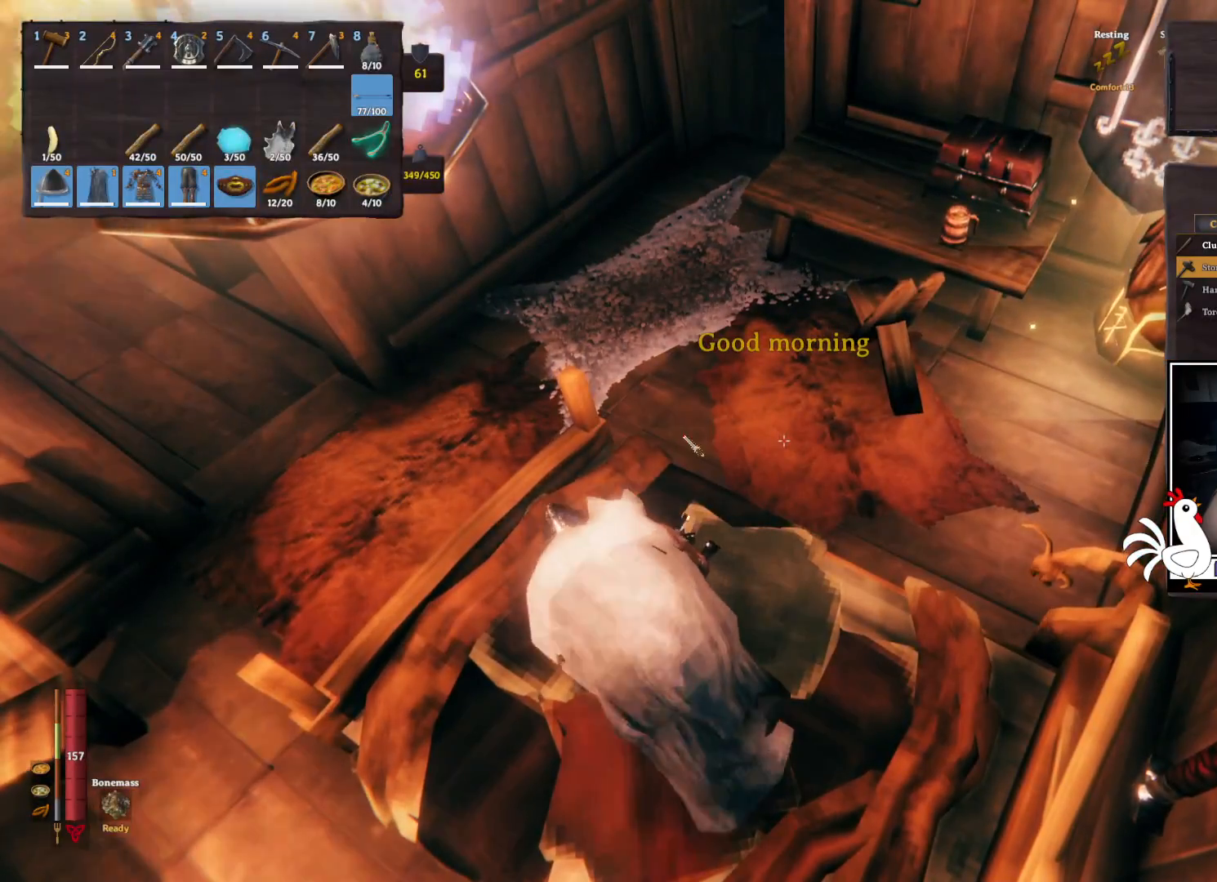
{"keys": ["w"], "mouse": [], "events": [[467, "w", "down"]]}
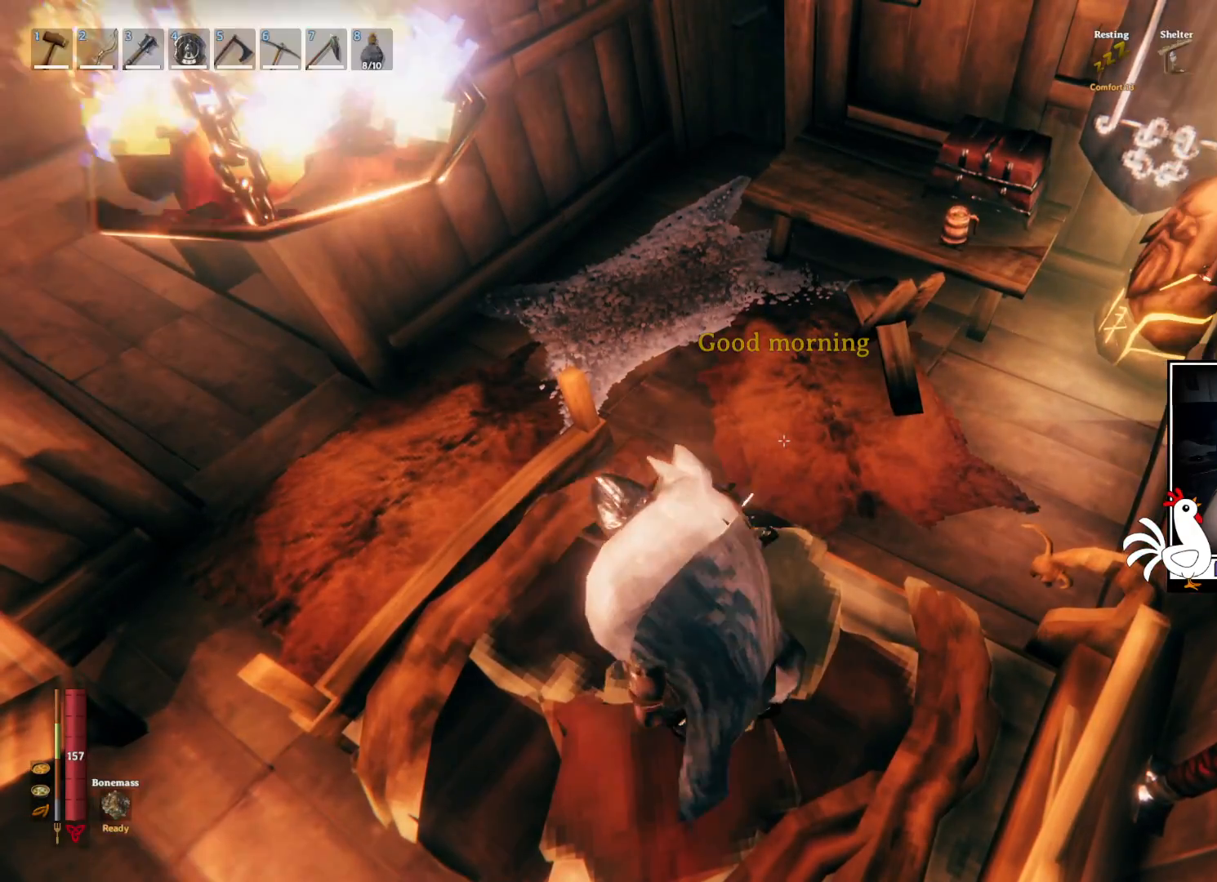
{"keys": ["shift", "w"], "mouse": [], "events": [[100, "shift", "down"]]}
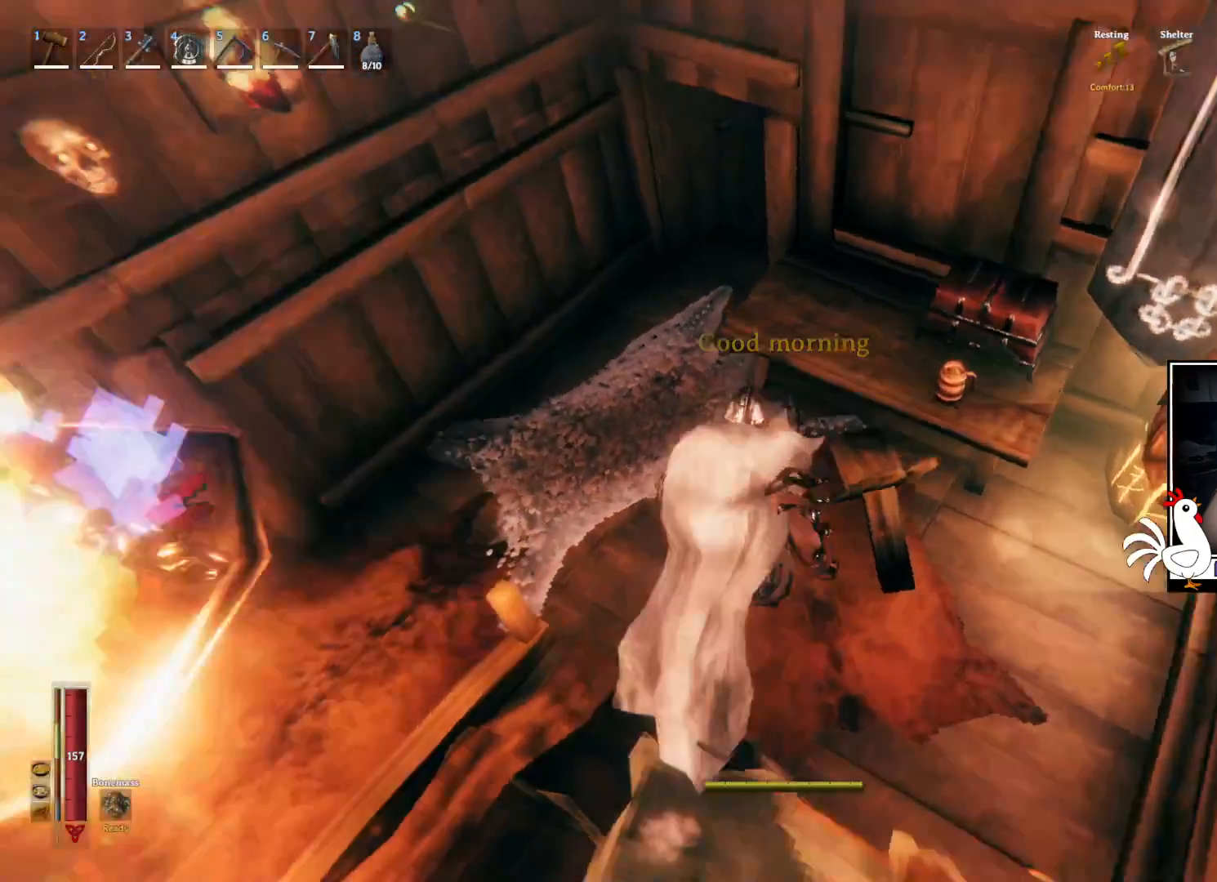
{"keys": ["shift", "w"], "mouse": [], "events": []}
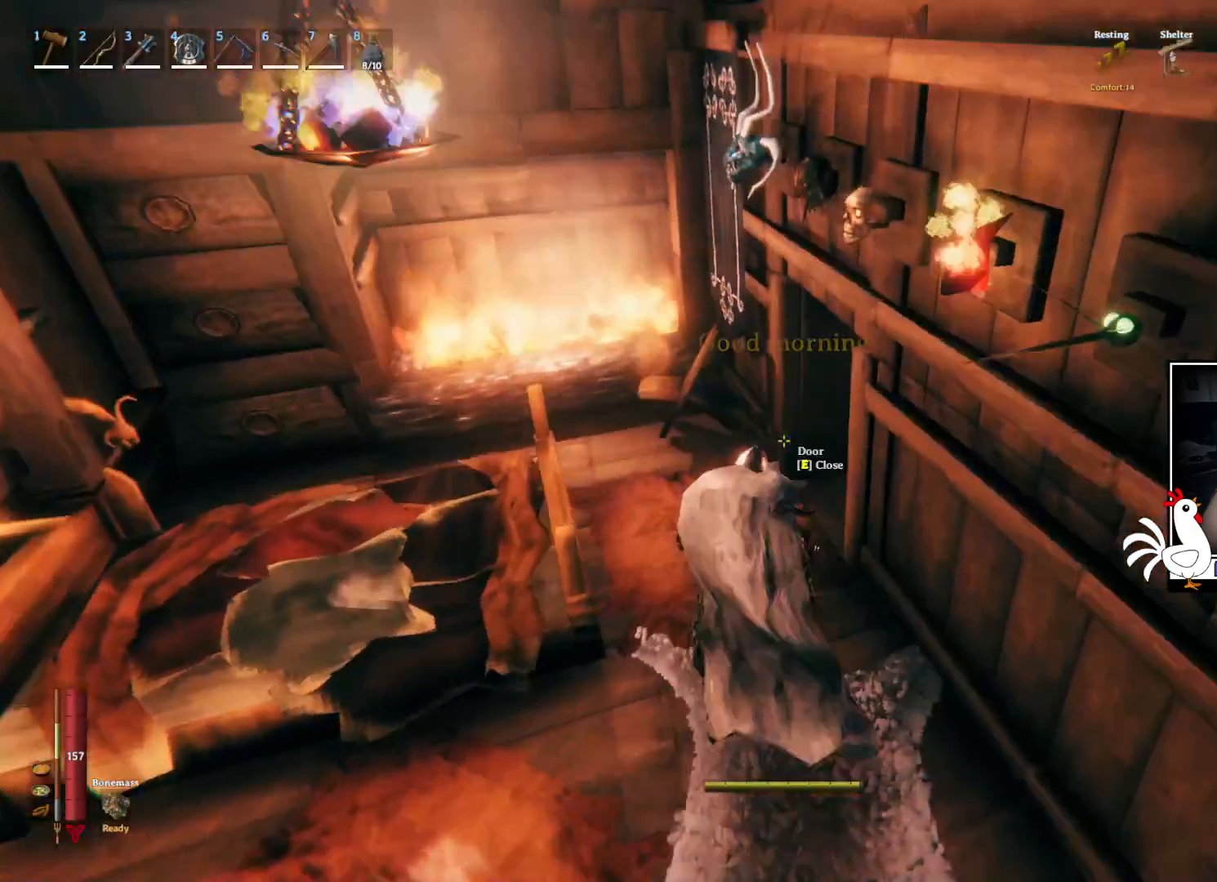
{"keys": ["shift", "w"], "mouse": [], "events": []}
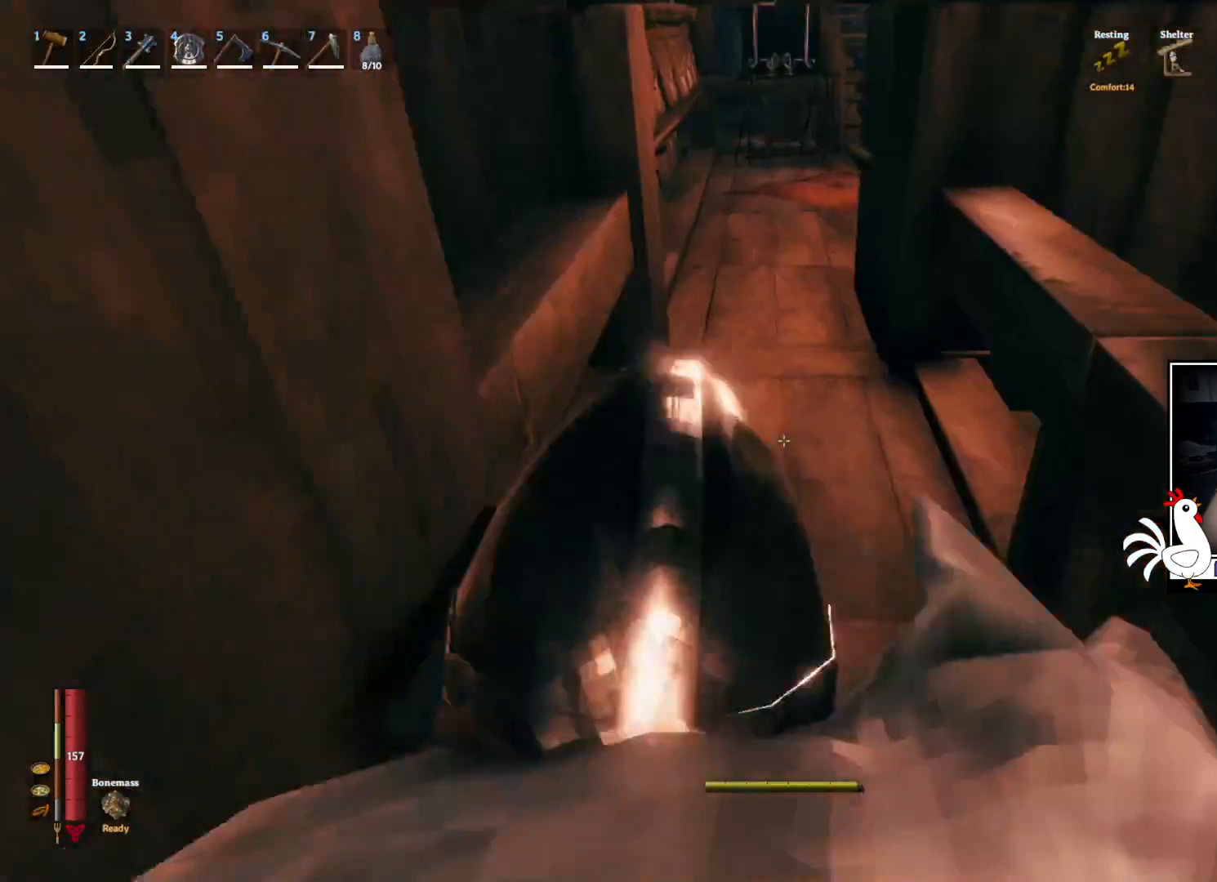
{"keys": ["shift", "w"], "mouse": [], "events": []}
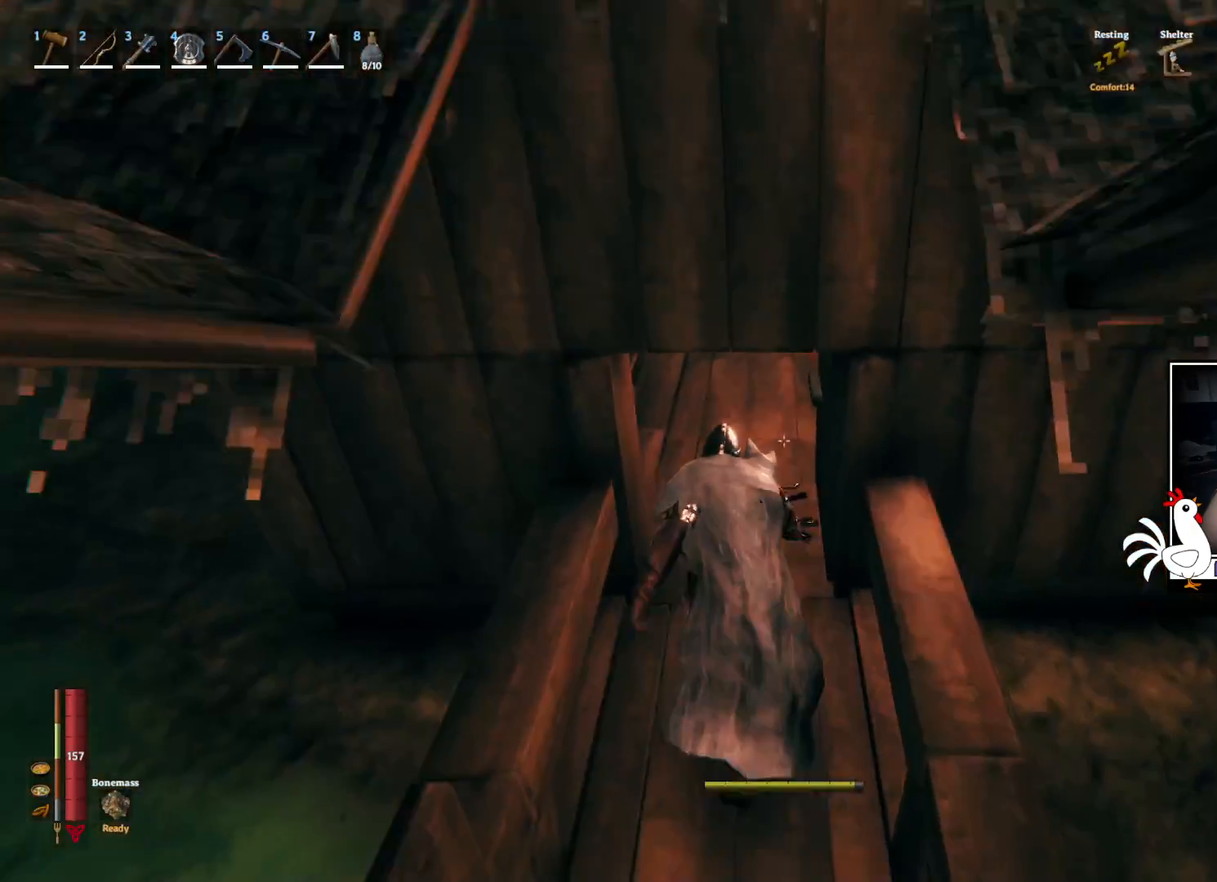
{"keys": ["shift", "w"], "mouse": [], "events": []}
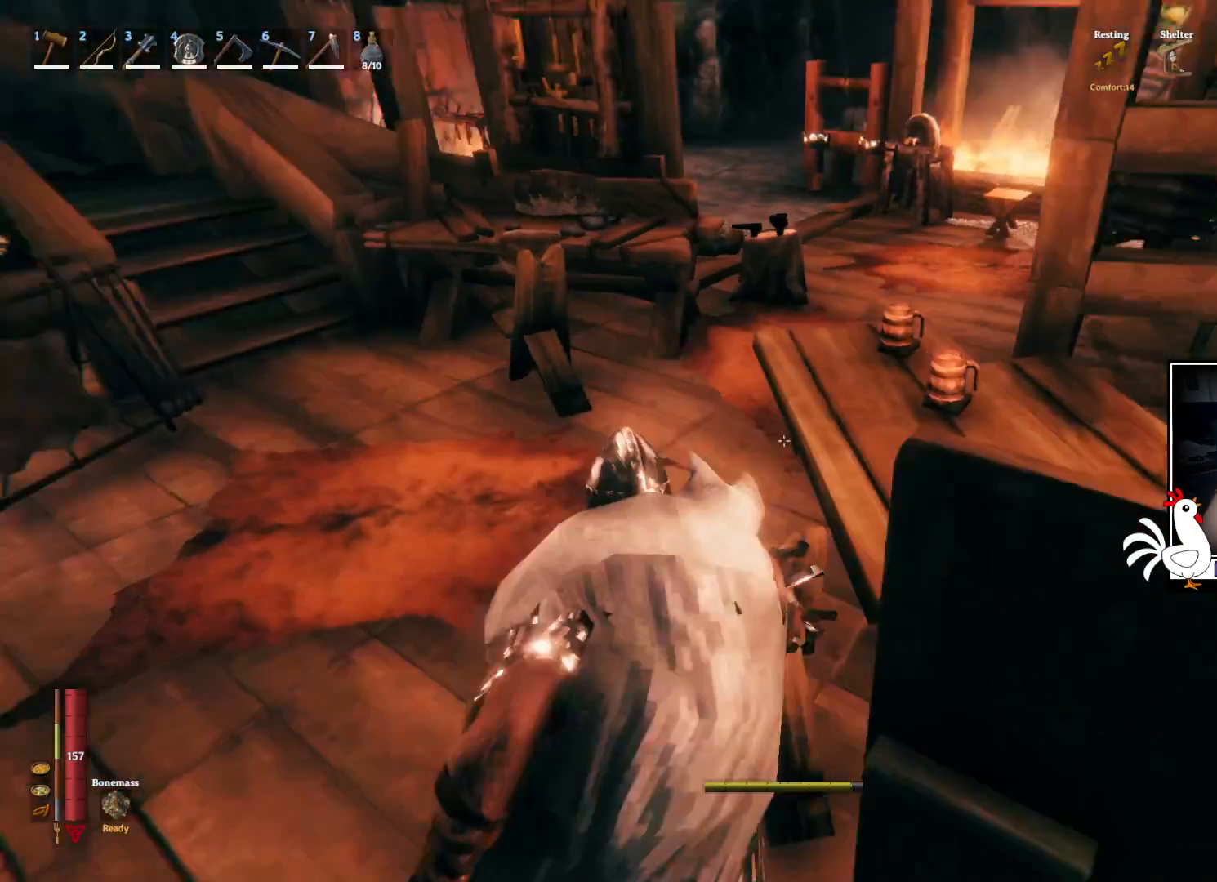
{"keys": ["a", "shift", "w"], "mouse": [], "events": [[367, "a", "down"]]}
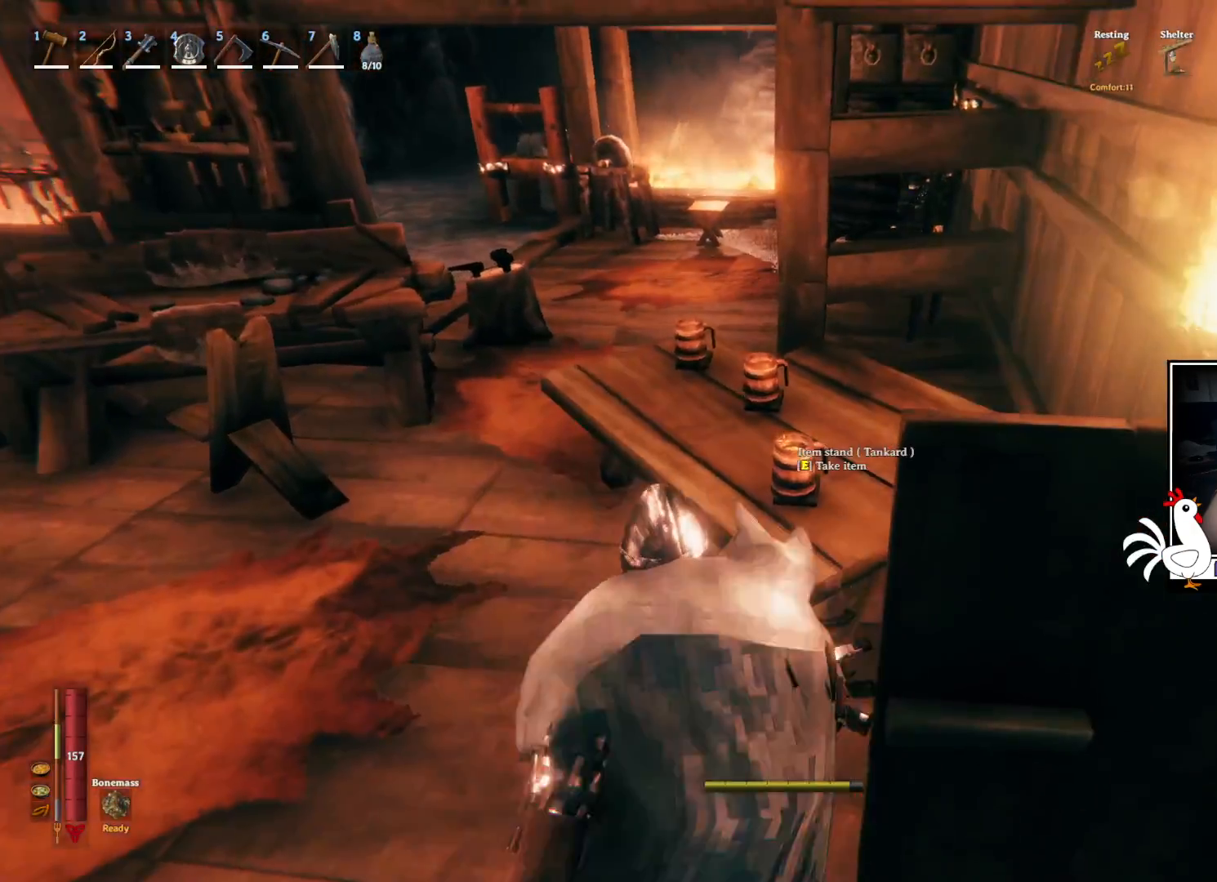
{"keys": ["shift", "w"], "mouse": [], "events": [[284, "a", "up"]]}
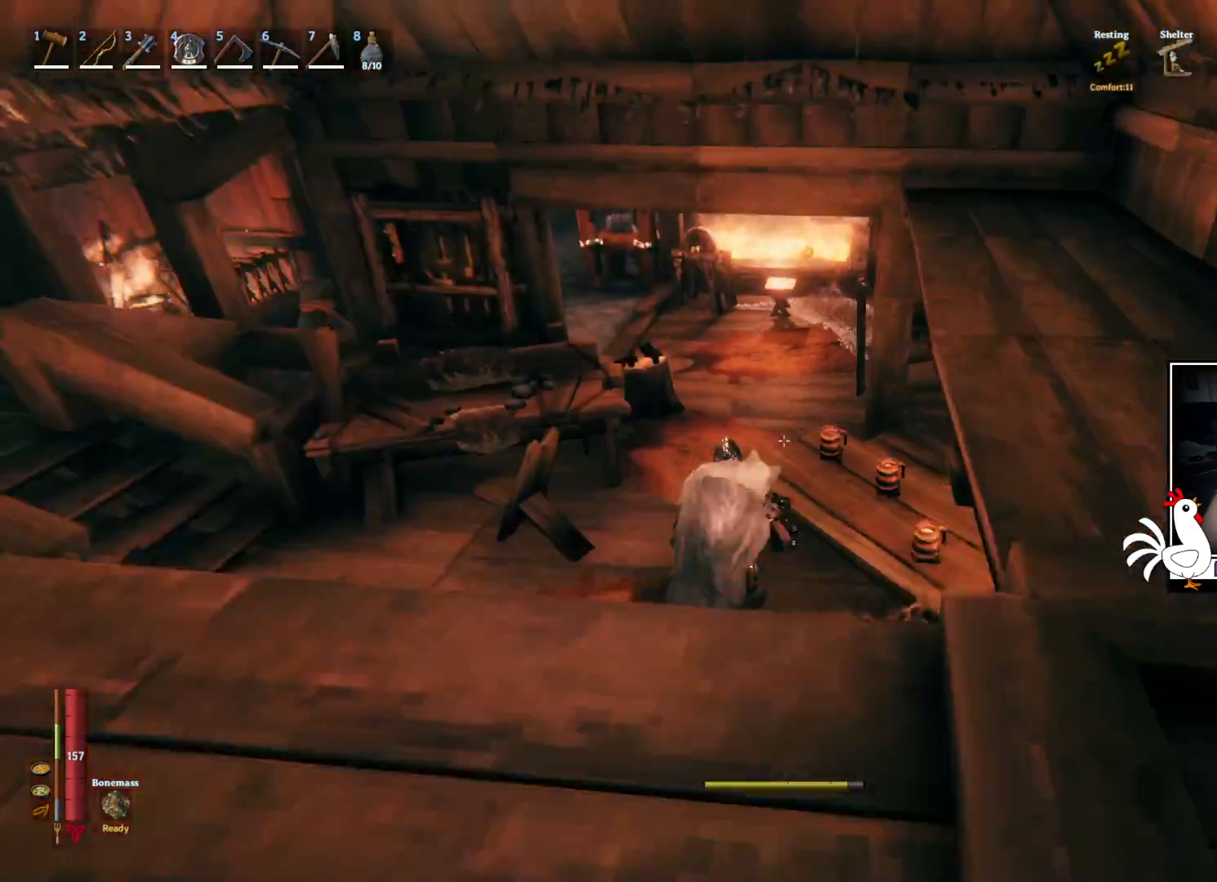
{"keys": ["shift", "w"], "mouse": [], "events": []}
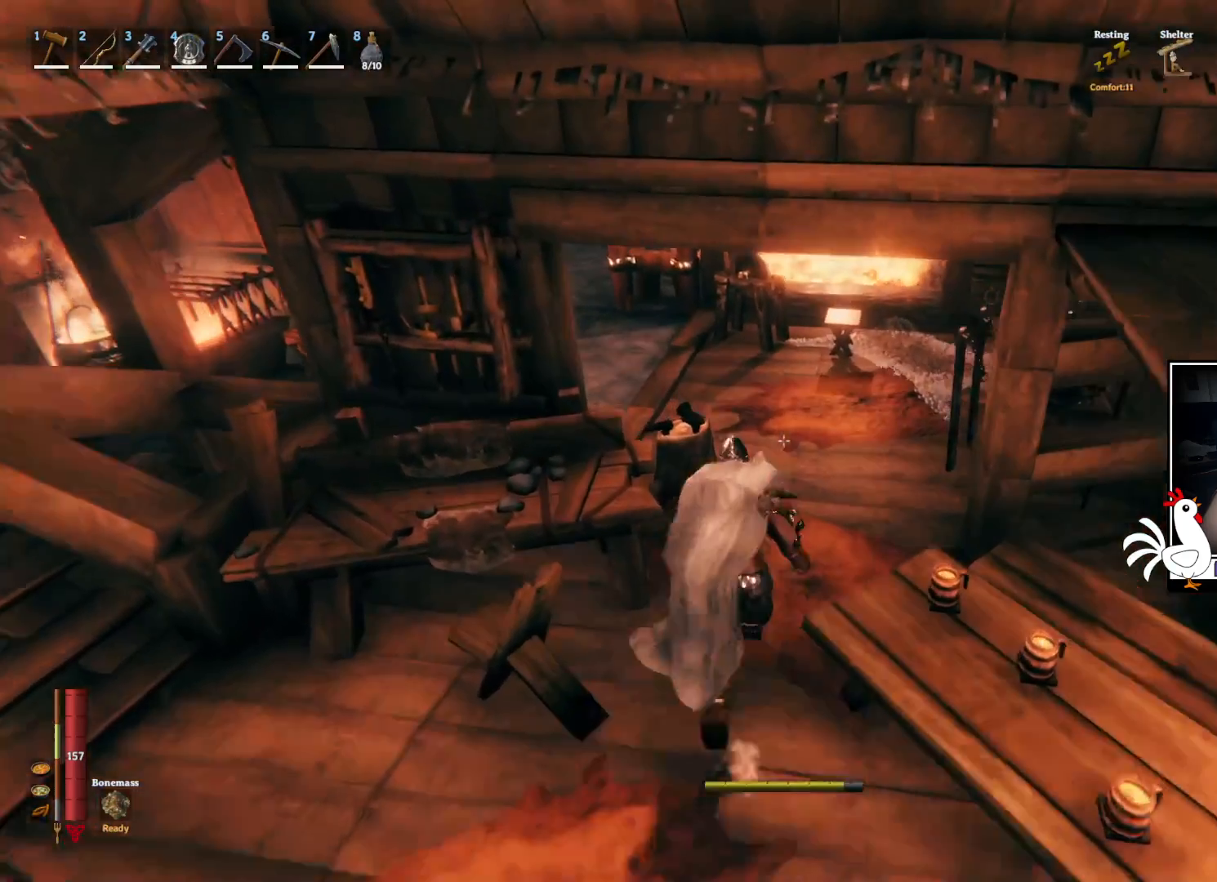
{"keys": ["shift", "w"], "mouse": [], "events": [[184, "d", "down"], [400, "d", "up"]]}